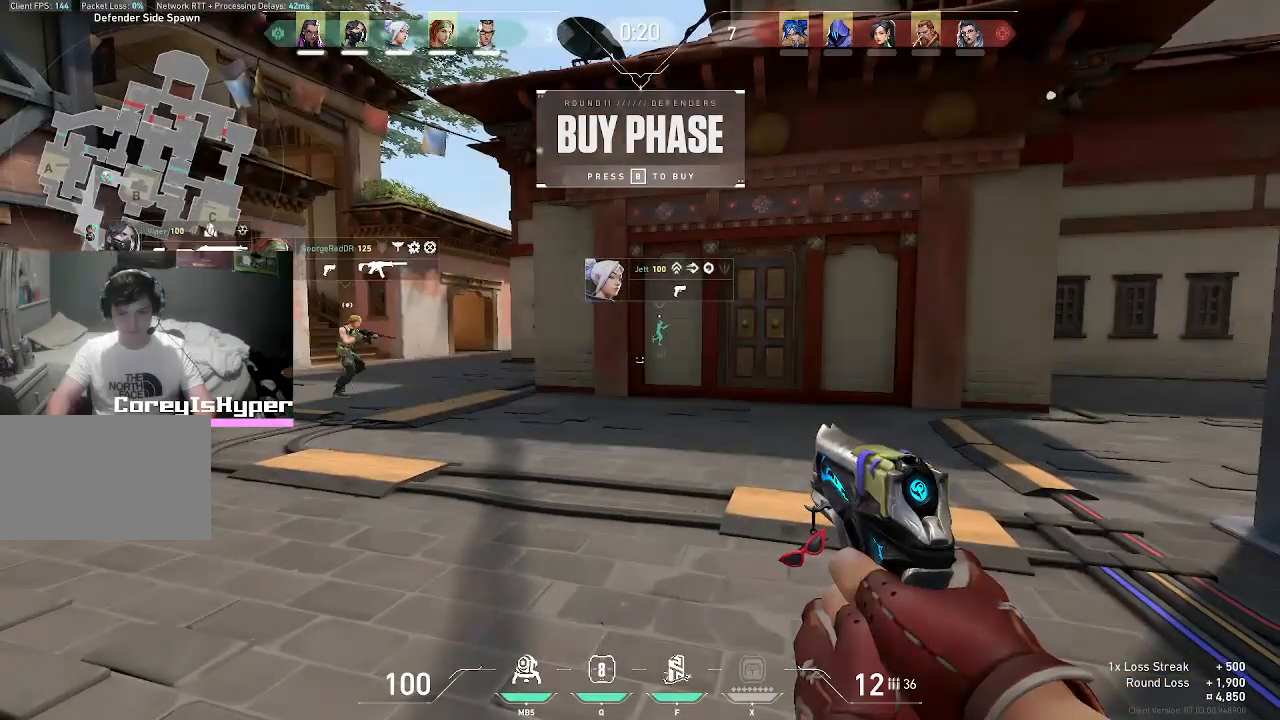
Gameplay with keyboard and mouse; each line is a JSON object with the keys and mouse buttons held at the frame after it. "events" lists presses ("down") and releases ("up") of "1", "2", "3", "4", "5", "a", "alt", "c", "caps_lock", "ctrl", "d", "e", "f", "g", "q", "r", "s", "shift", "space", "t", "tab", "v", "w", "x", "z", "mouse_left", "mouse_wheel" and "mouse_right" between this image and that frame as [ms after this image, input, new state], when the widget could be followed in between. "mouse_left", "mouse_wheel", "mouse_right" = the "left", "wheel", "right" buttons of the "mouse" list. No other keys are recorded. "wheel" means that the mouse wheel is clicked or scrolled. Not read: mouse_move.
{"keys": ["v"], "mouse": [], "events": [[250, "v", "down"]]}
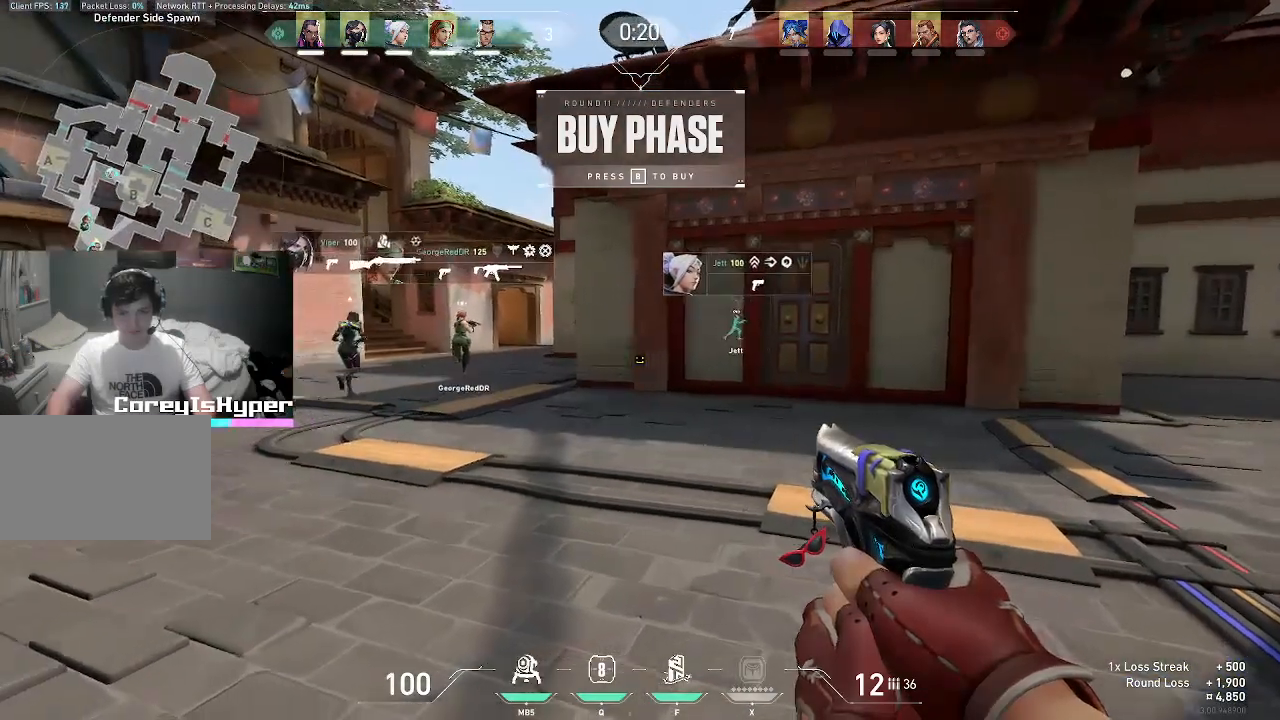
{"keys": [], "mouse": [], "events": [[350, "v", "up"]]}
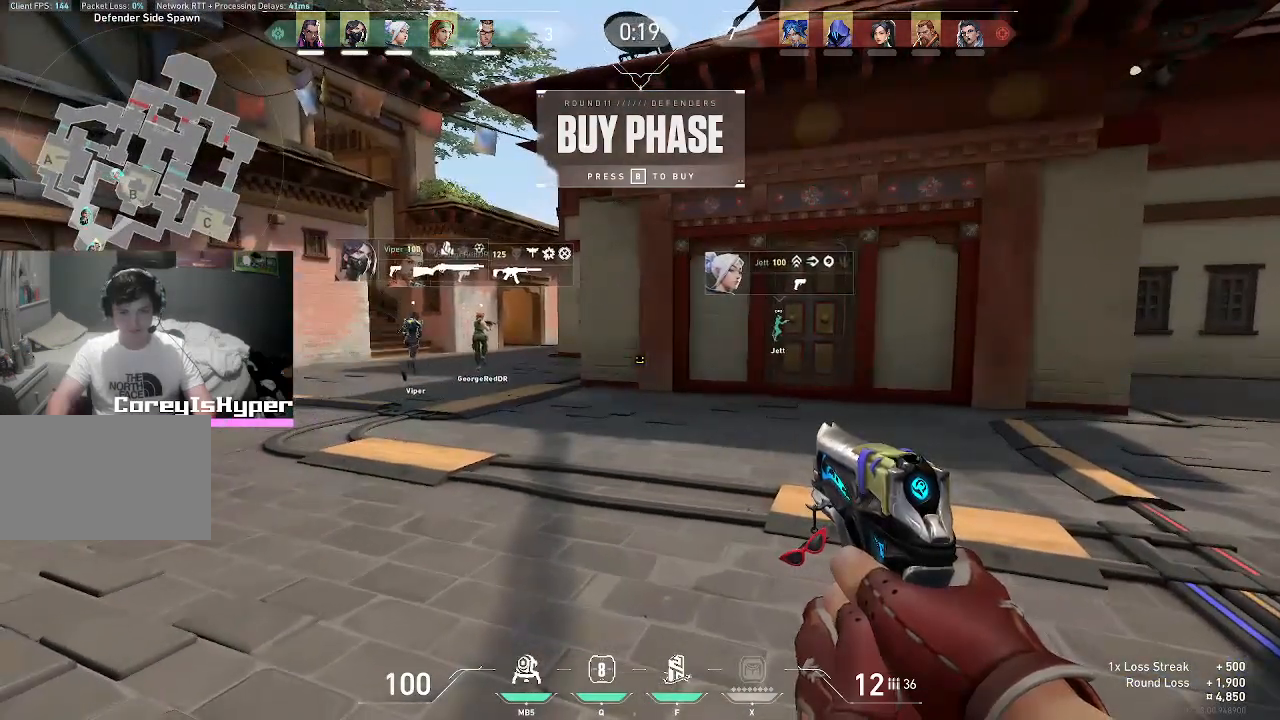
{"keys": [], "mouse": [], "events": []}
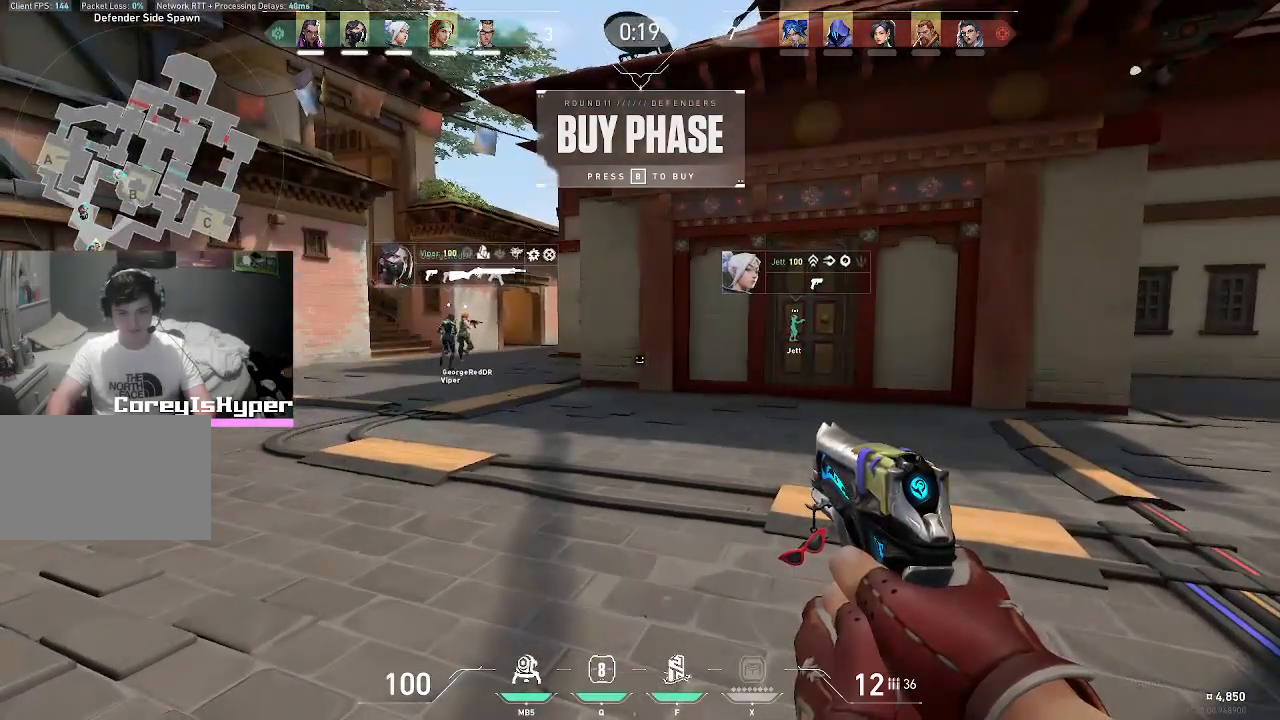
{"keys": [], "mouse": [], "events": []}
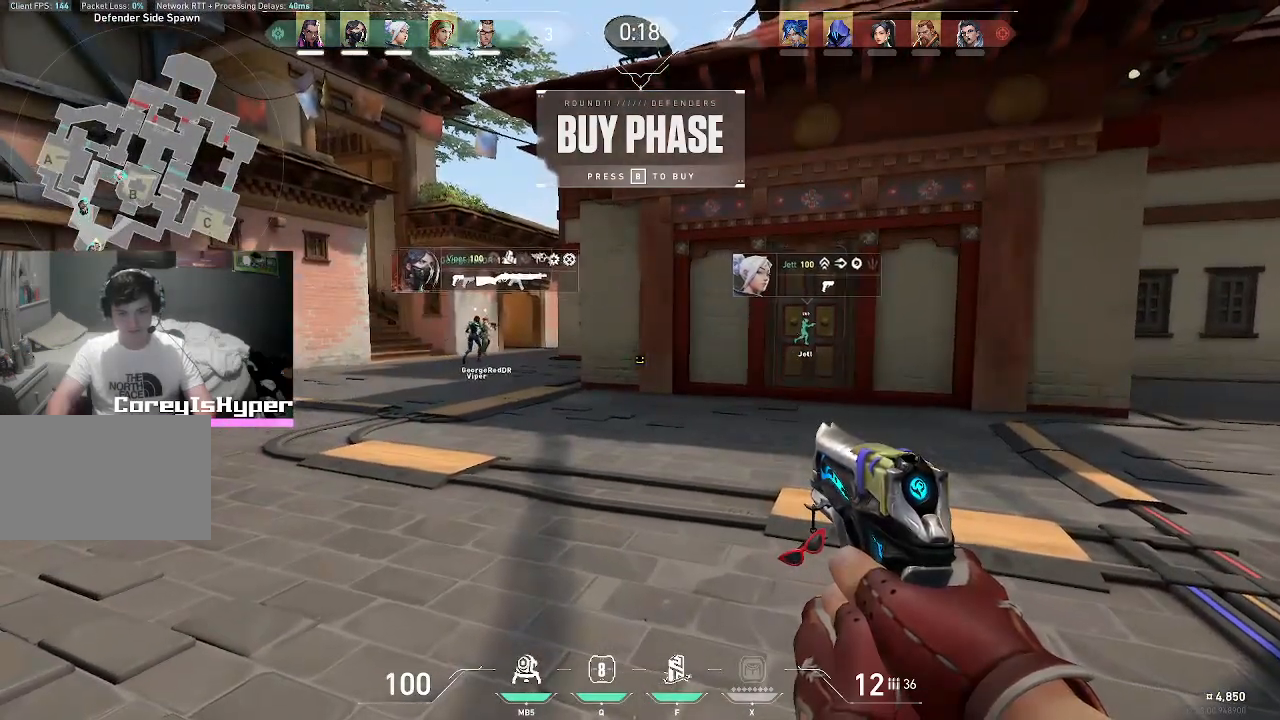
{"keys": [], "mouse": [], "events": []}
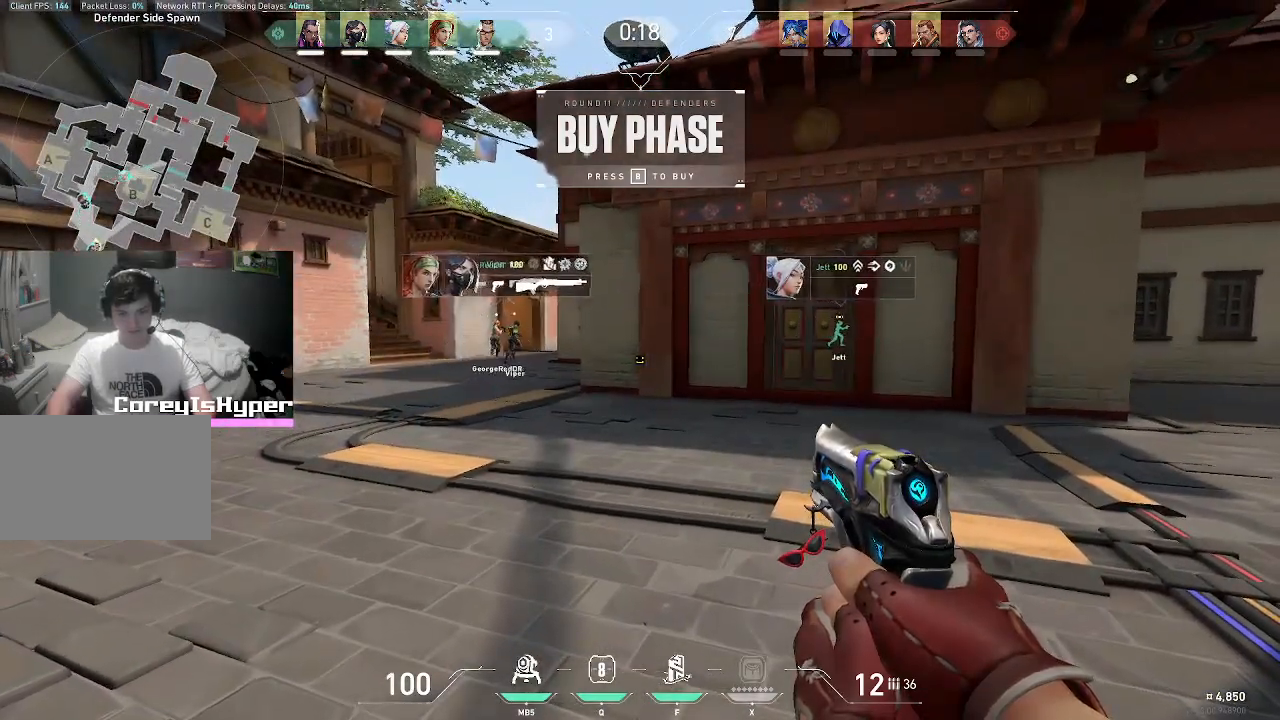
{"keys": [], "mouse": [], "events": []}
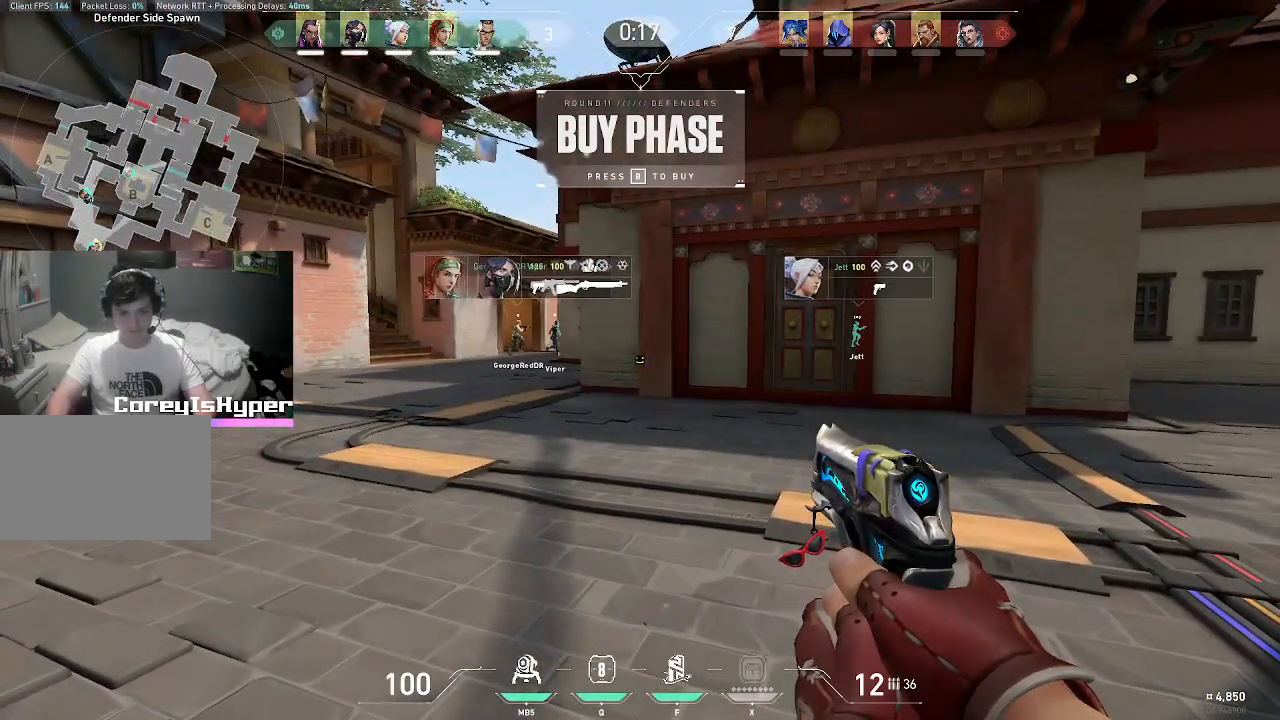
{"keys": ["v"], "mouse": [], "events": [[117, "v", "down"]]}
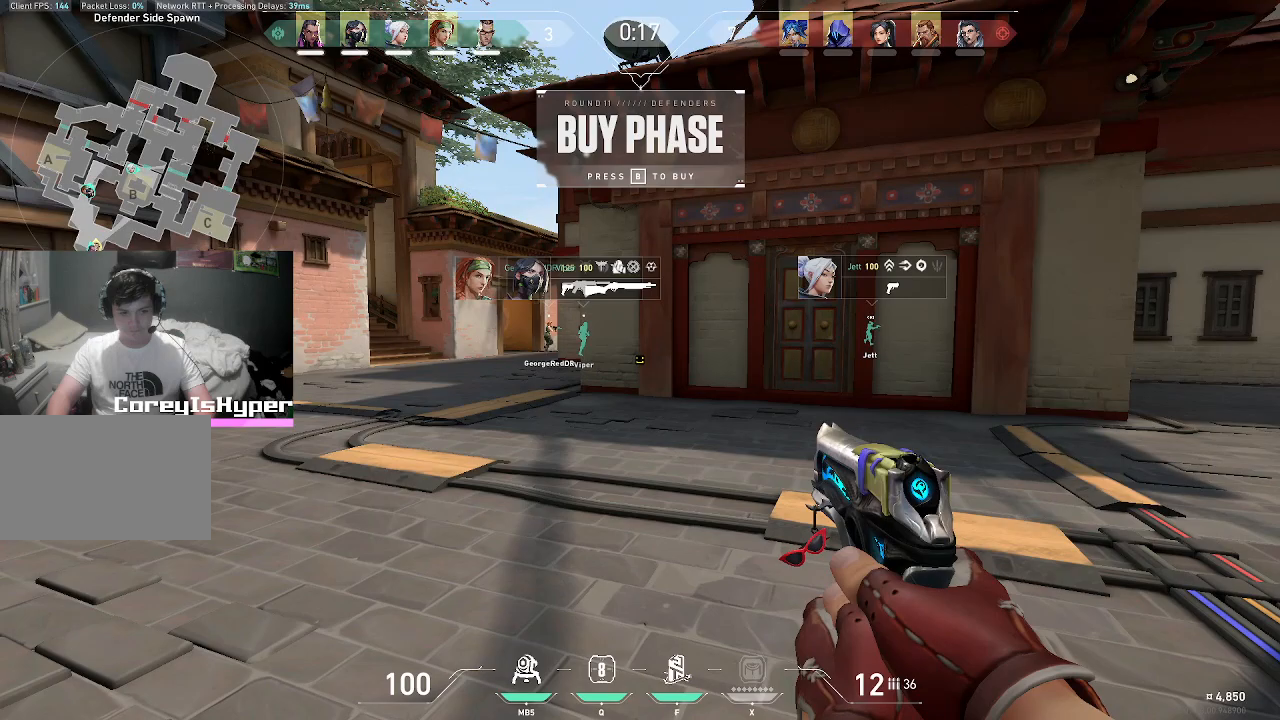
{"keys": ["v"], "mouse": [], "events": []}
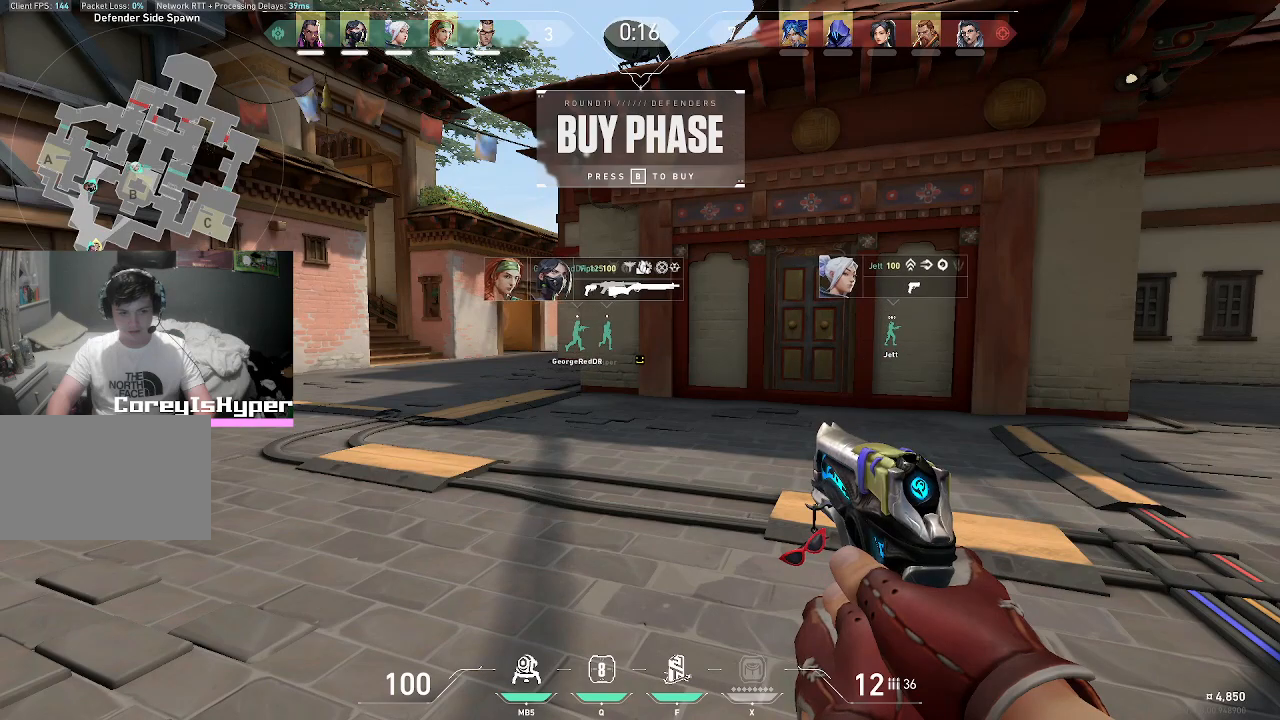
{"keys": ["v"], "mouse": [], "events": []}
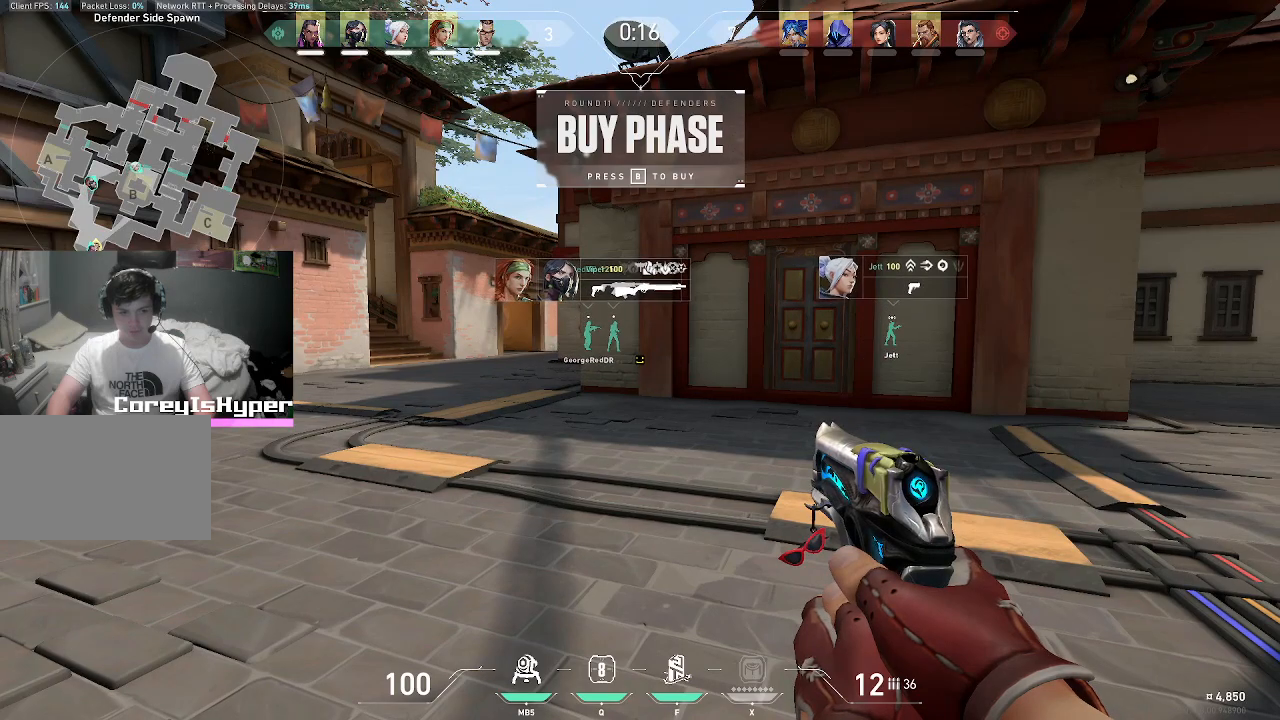
{"keys": ["v"], "mouse": [], "events": []}
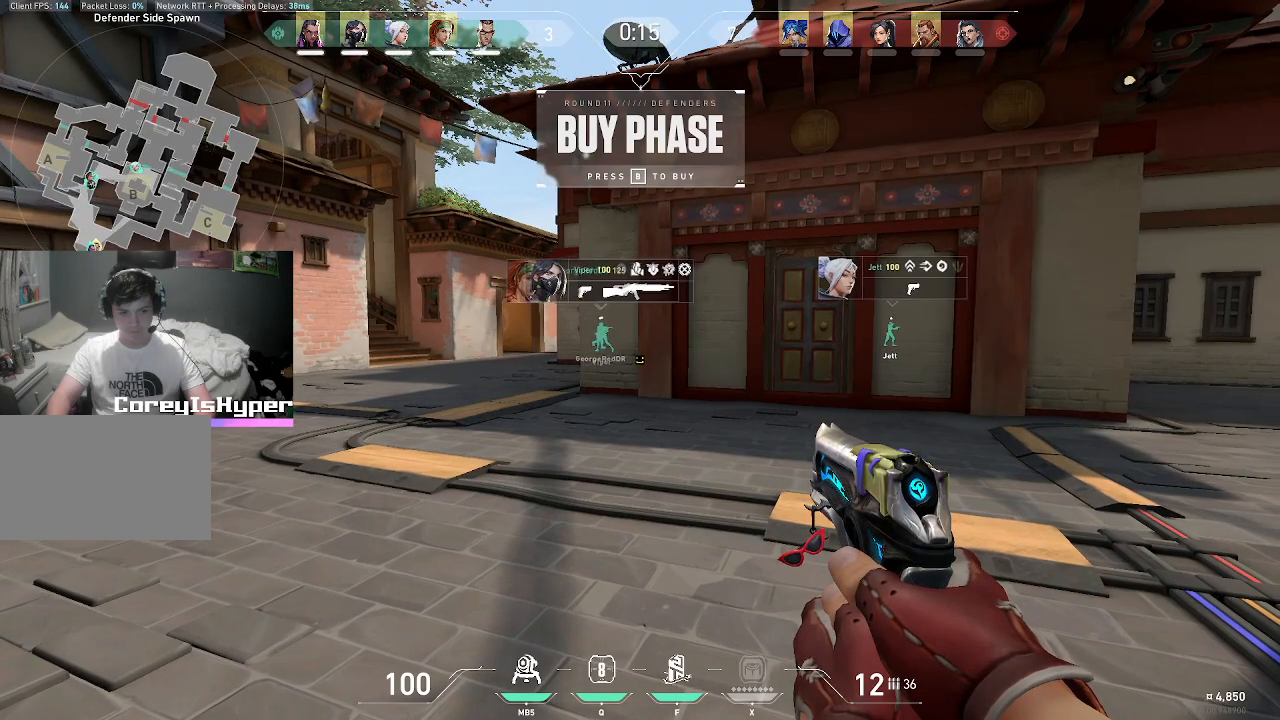
{"keys": ["v"], "mouse": [], "events": []}
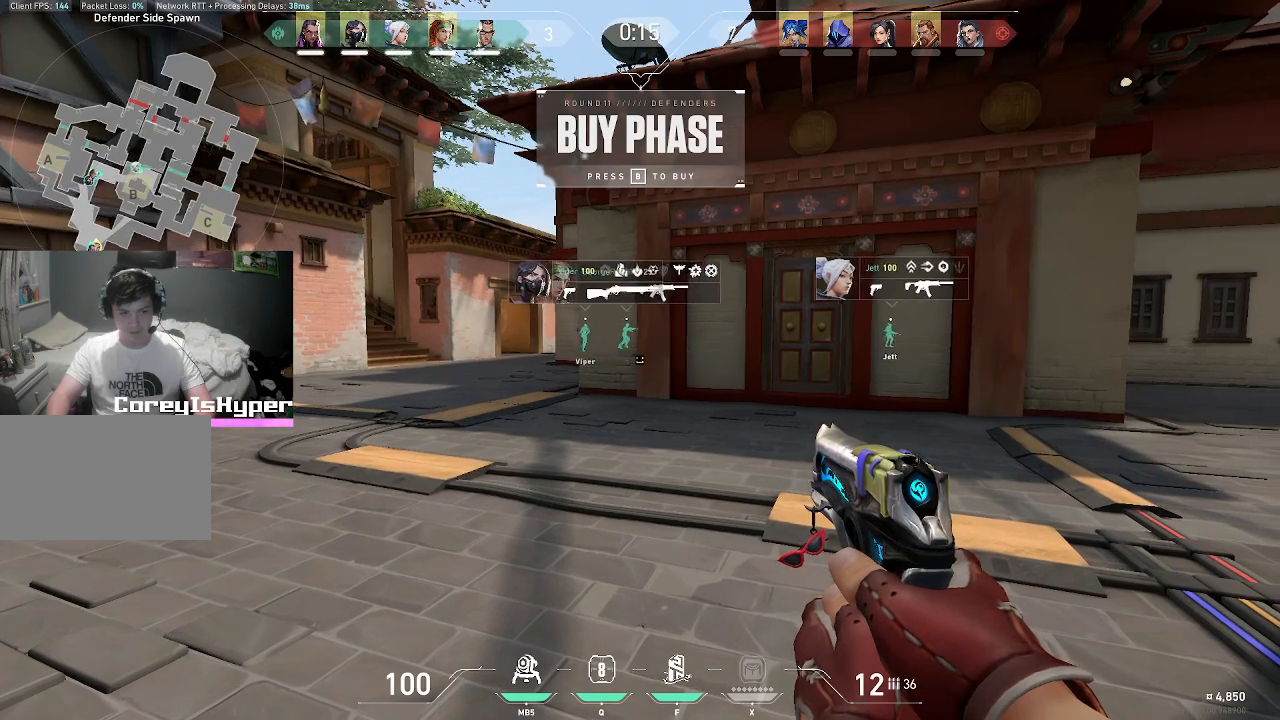
{"keys": ["v"], "mouse": [], "events": []}
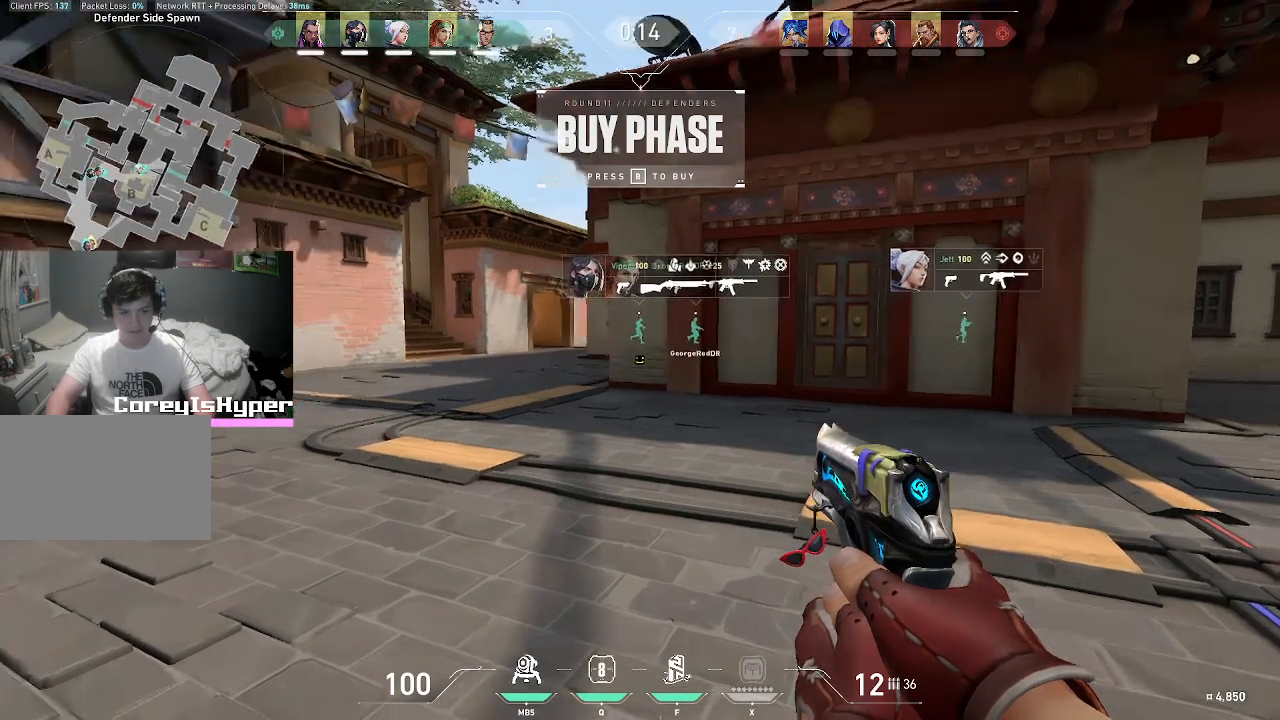
{"keys": ["v", "w"], "mouse": [], "events": [[117, "w", "down"]]}
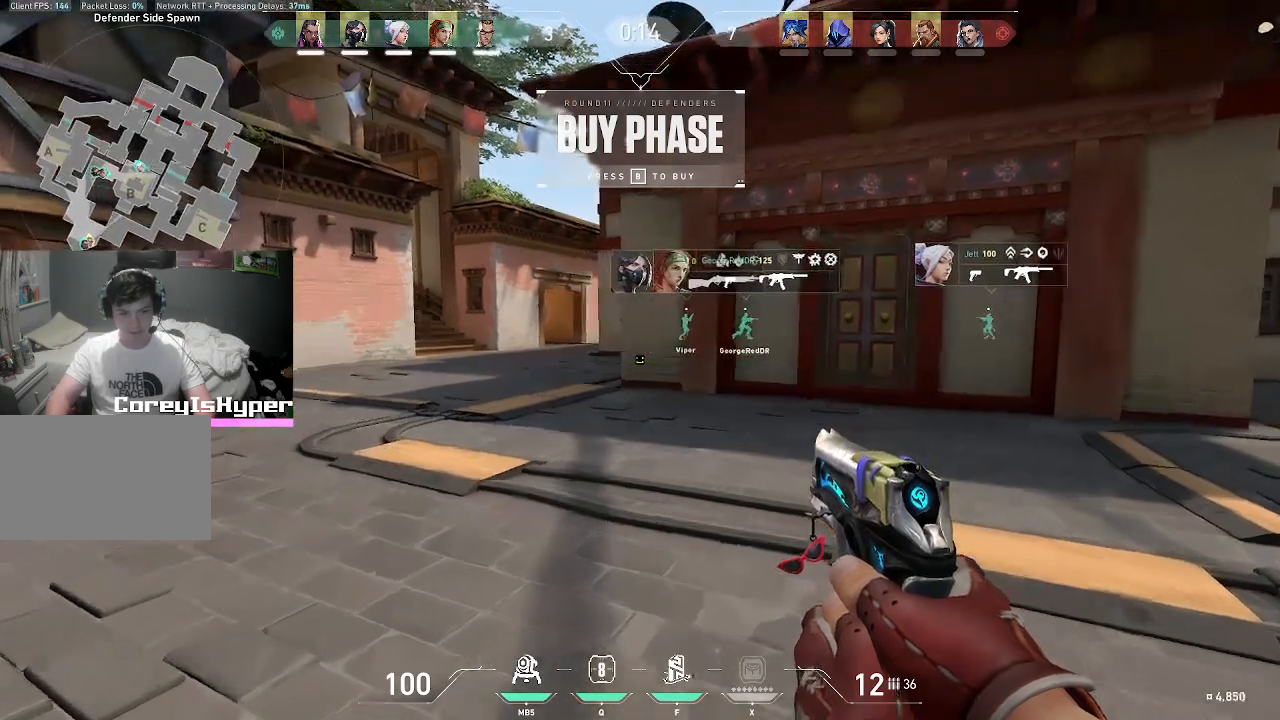
{"keys": ["a", "w"], "mouse": [], "events": [[83, "a", "down"], [233, "v", "up"]]}
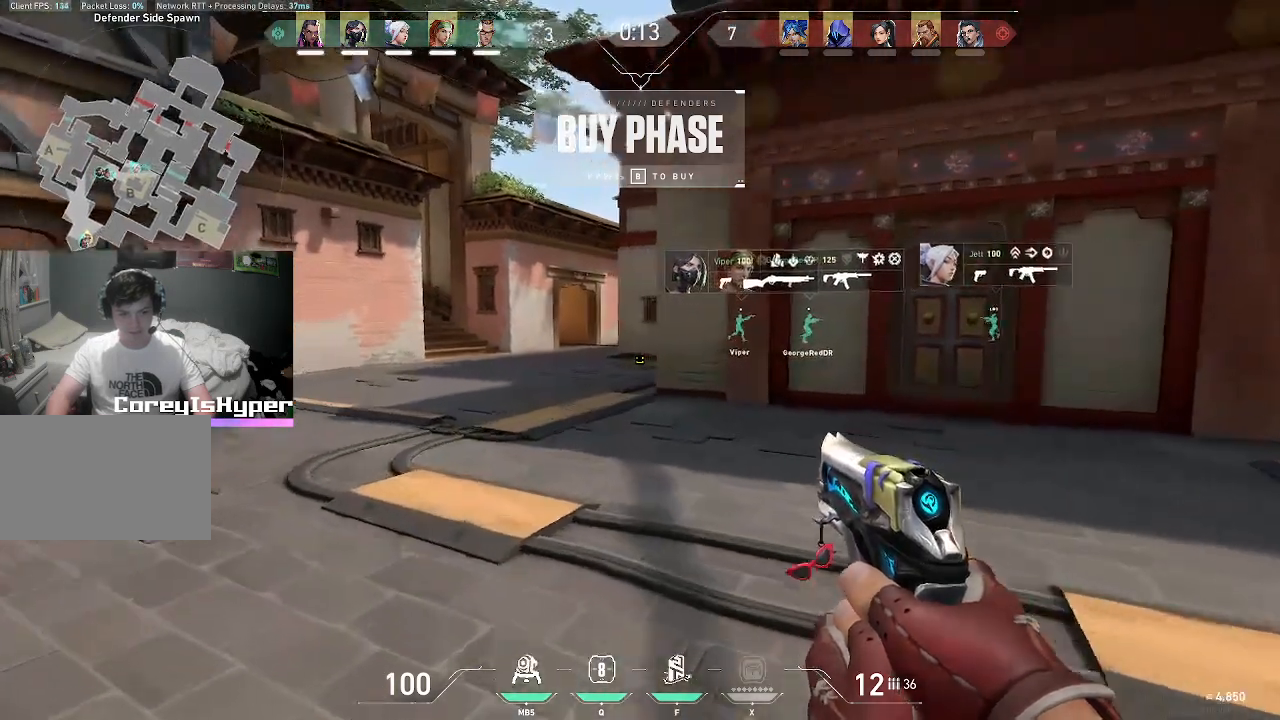
{"keys": [], "mouse": [], "events": [[150, "a", "up"], [150, "w", "up"]]}
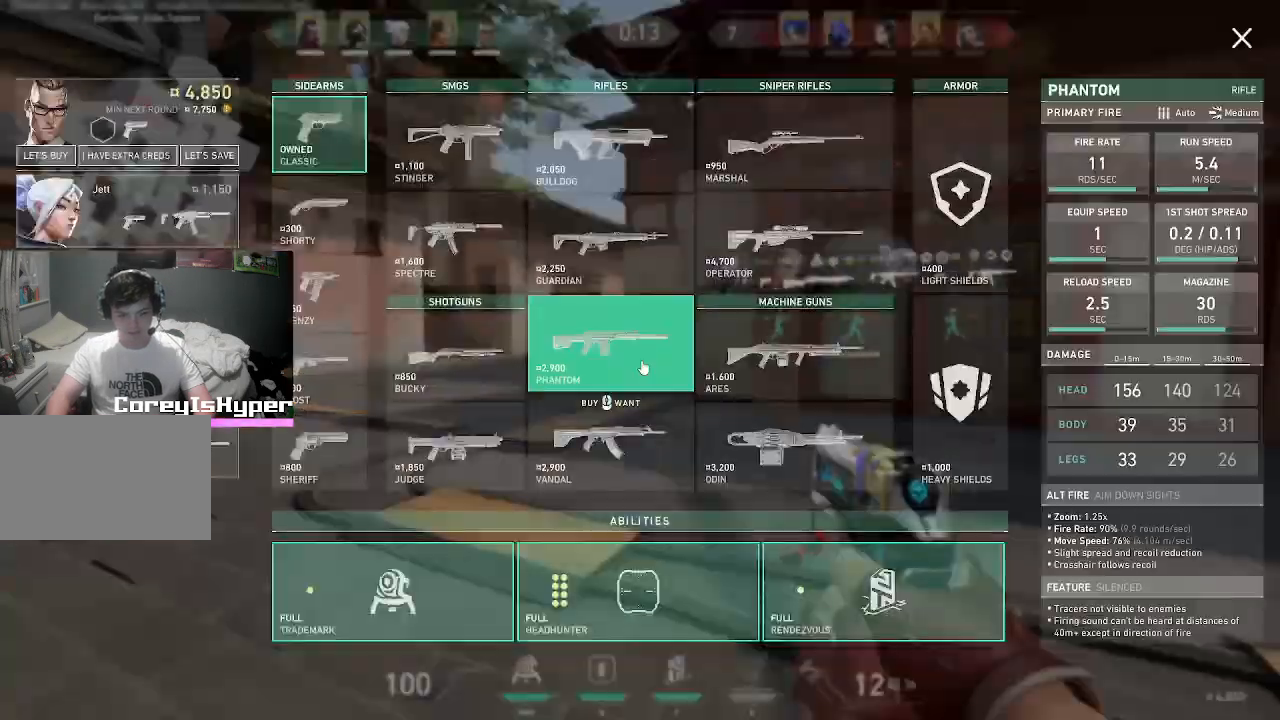
{"keys": [], "mouse": [], "events": []}
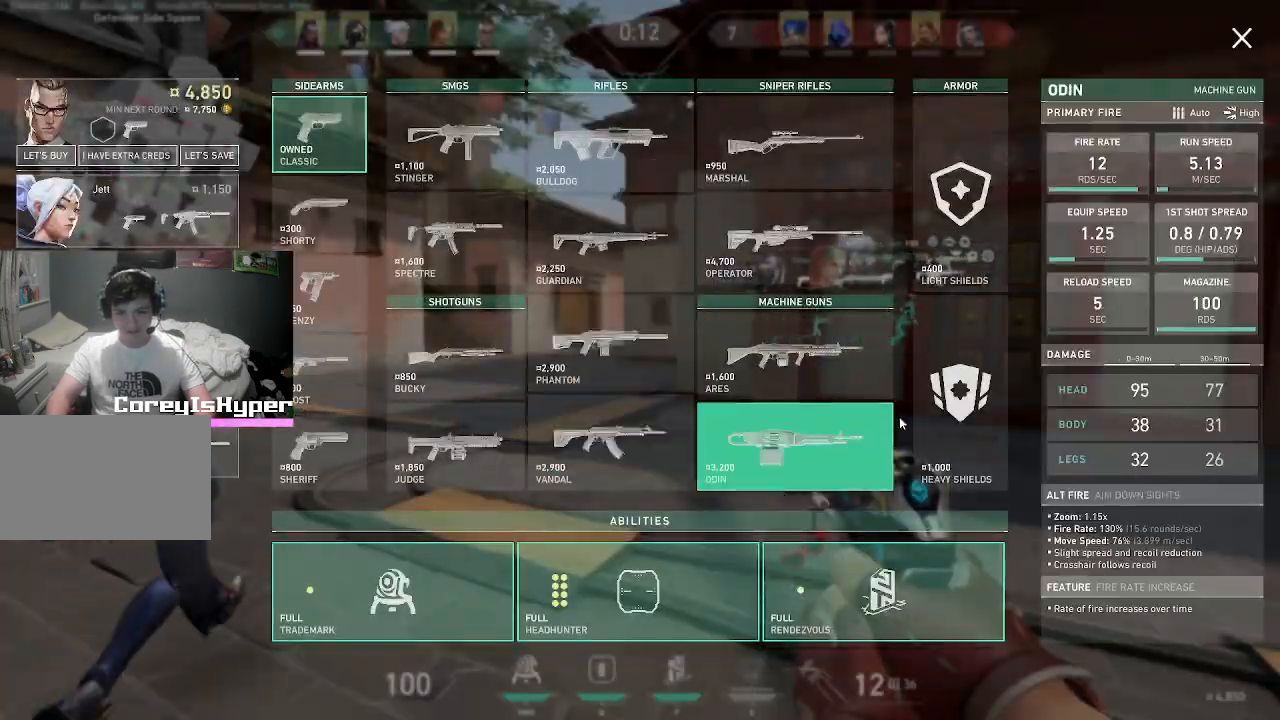
{"keys": [], "mouse": [], "events": []}
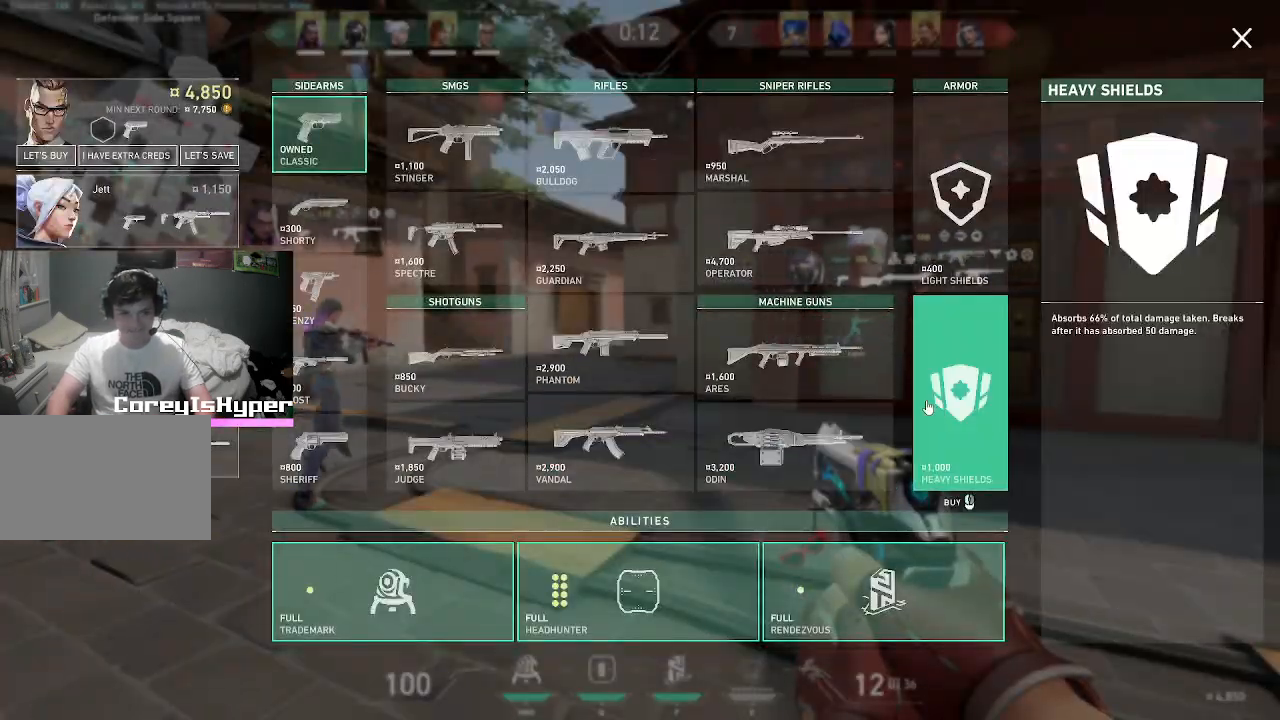
{"keys": [], "mouse": [], "events": []}
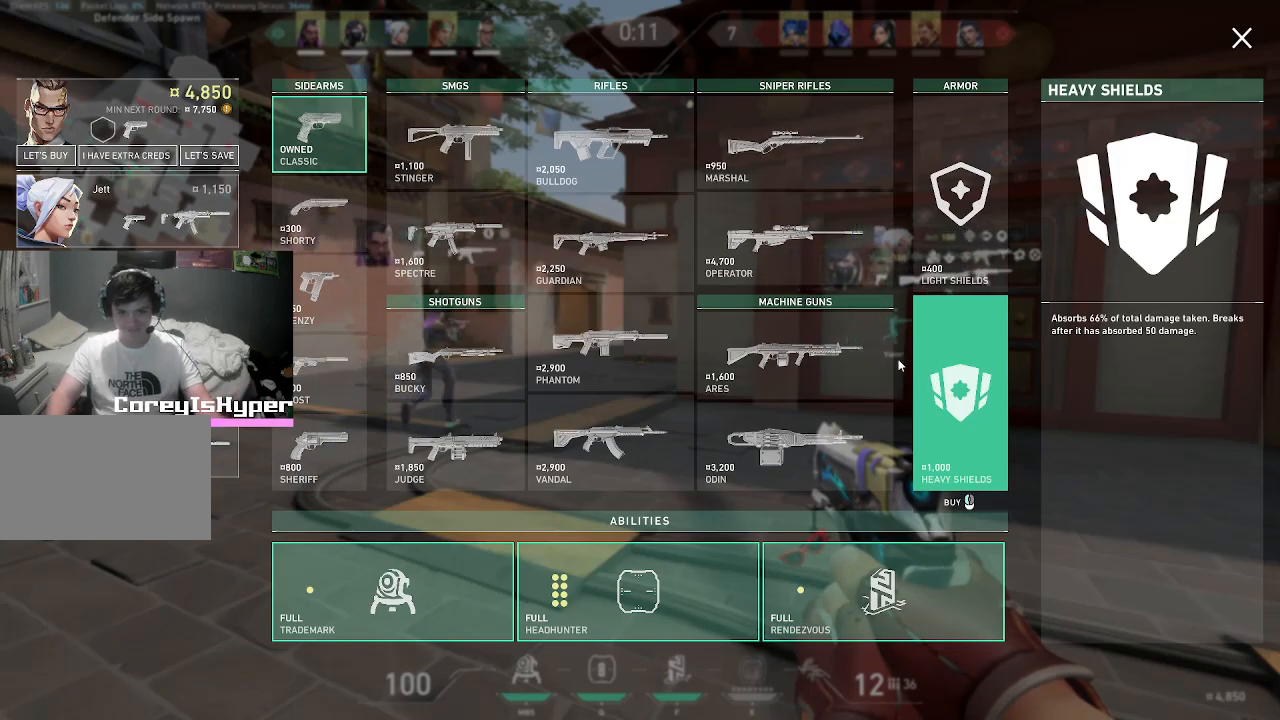
{"keys": [], "mouse": [], "events": []}
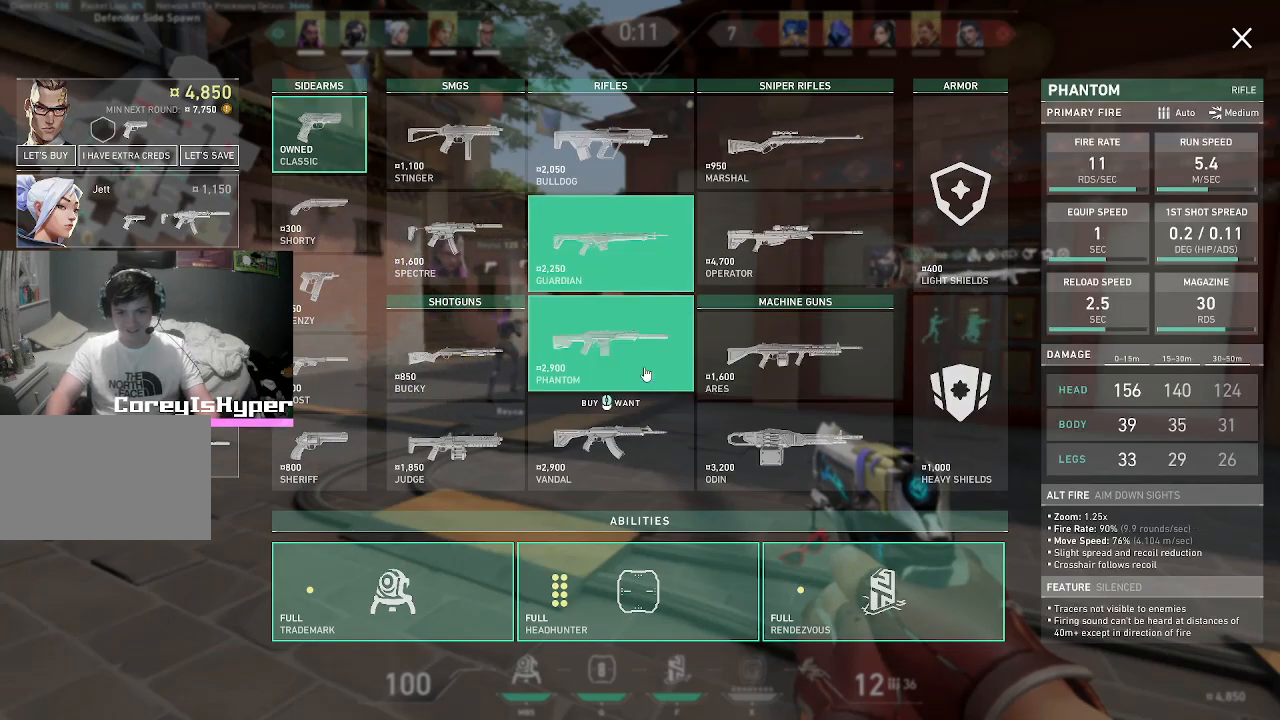
{"keys": [], "mouse": ["left"], "events": [[500, "mouse_left", "down"]]}
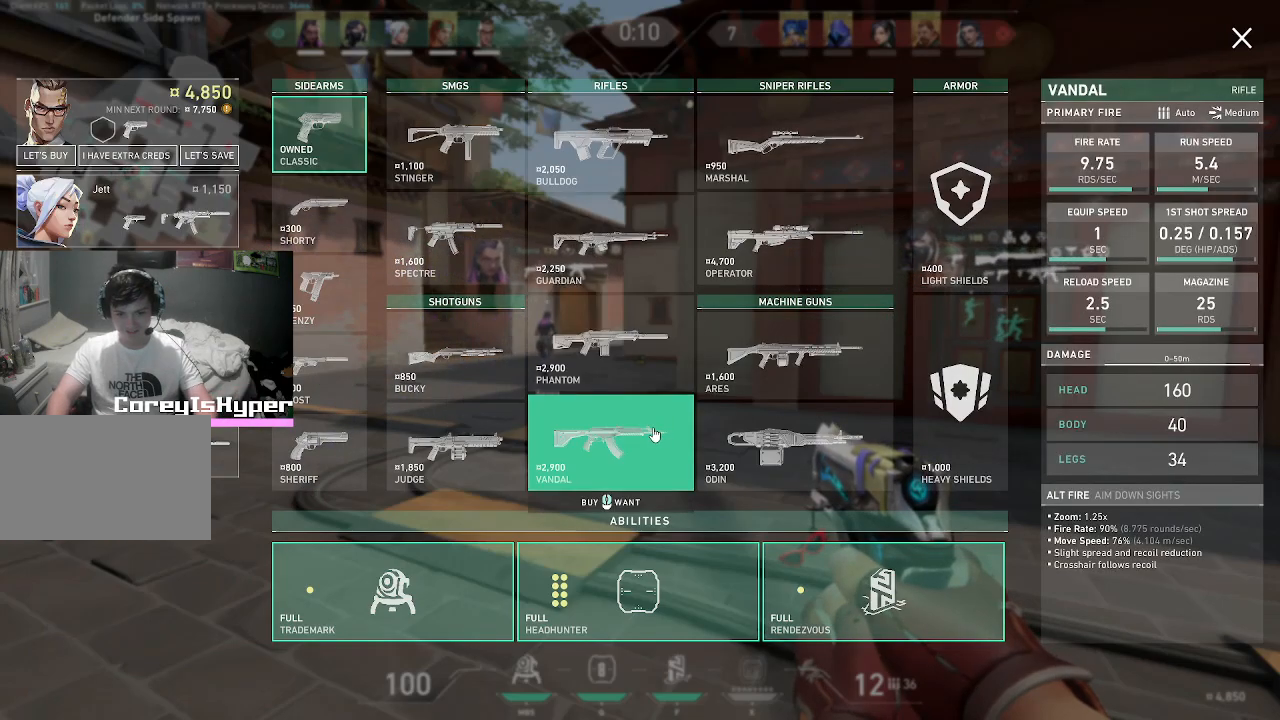
{"keys": [], "mouse": [], "events": [[133, "mouse_left", "up"]]}
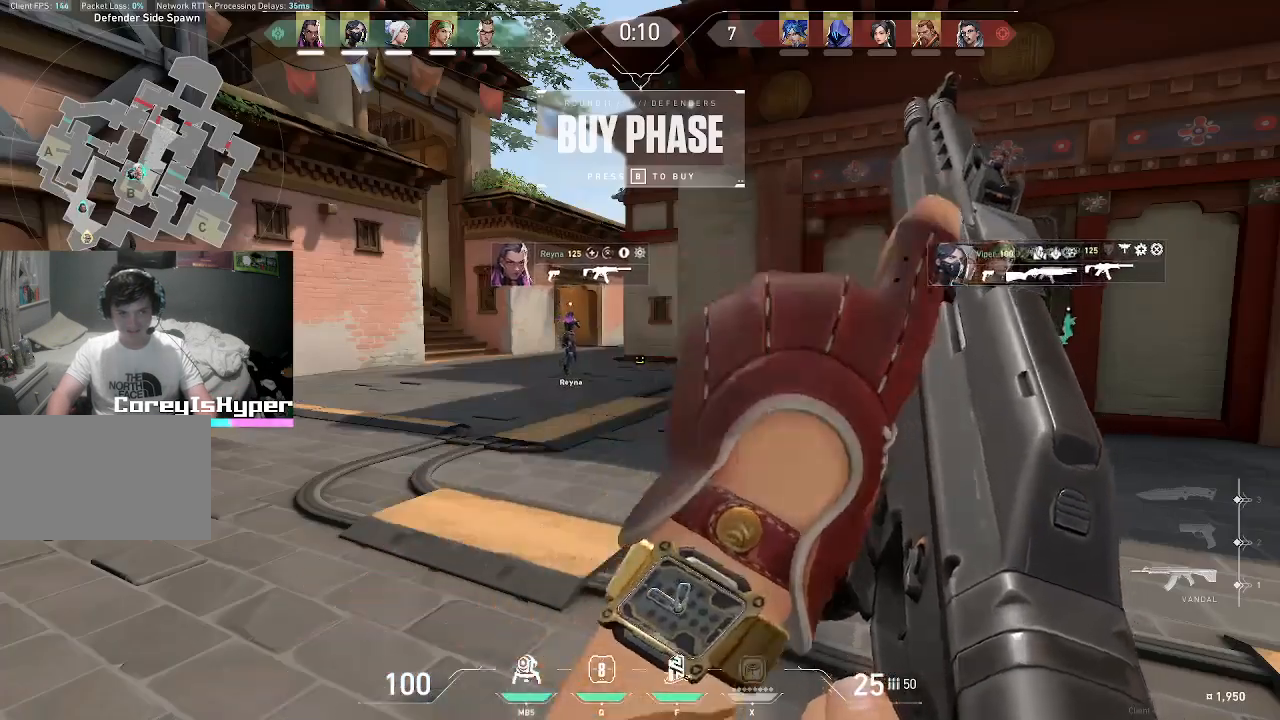
{"keys": [], "mouse": [], "events": []}
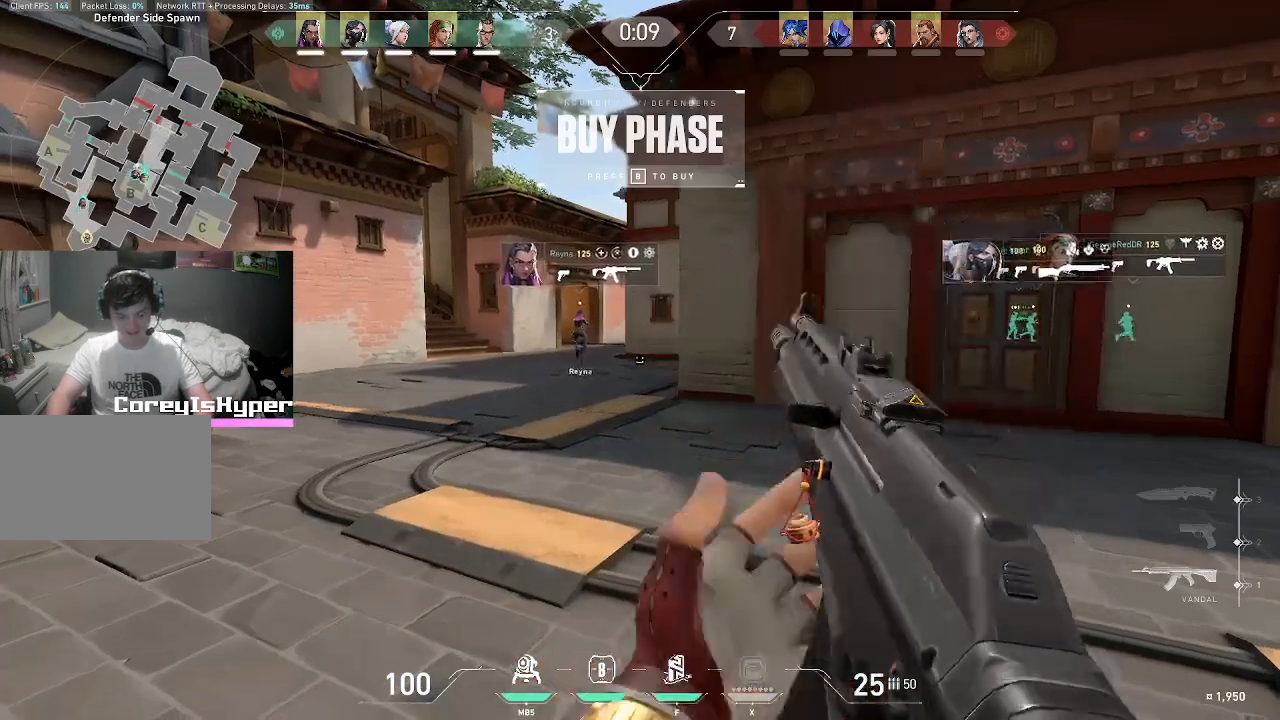
{"keys": [], "mouse": [], "events": []}
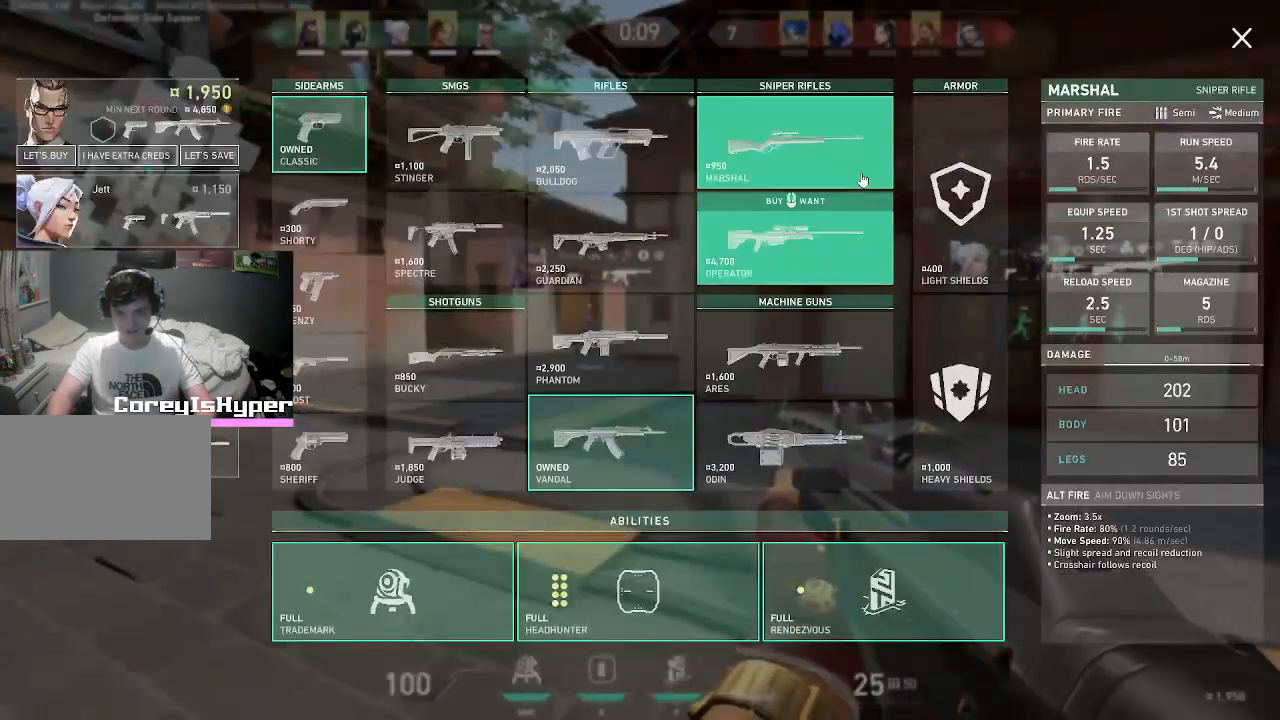
{"keys": [], "mouse": ["left"], "events": [[250, "mouse_left", "down"], [317, "mouse_left", "up"], [500, "mouse_left", "down"]]}
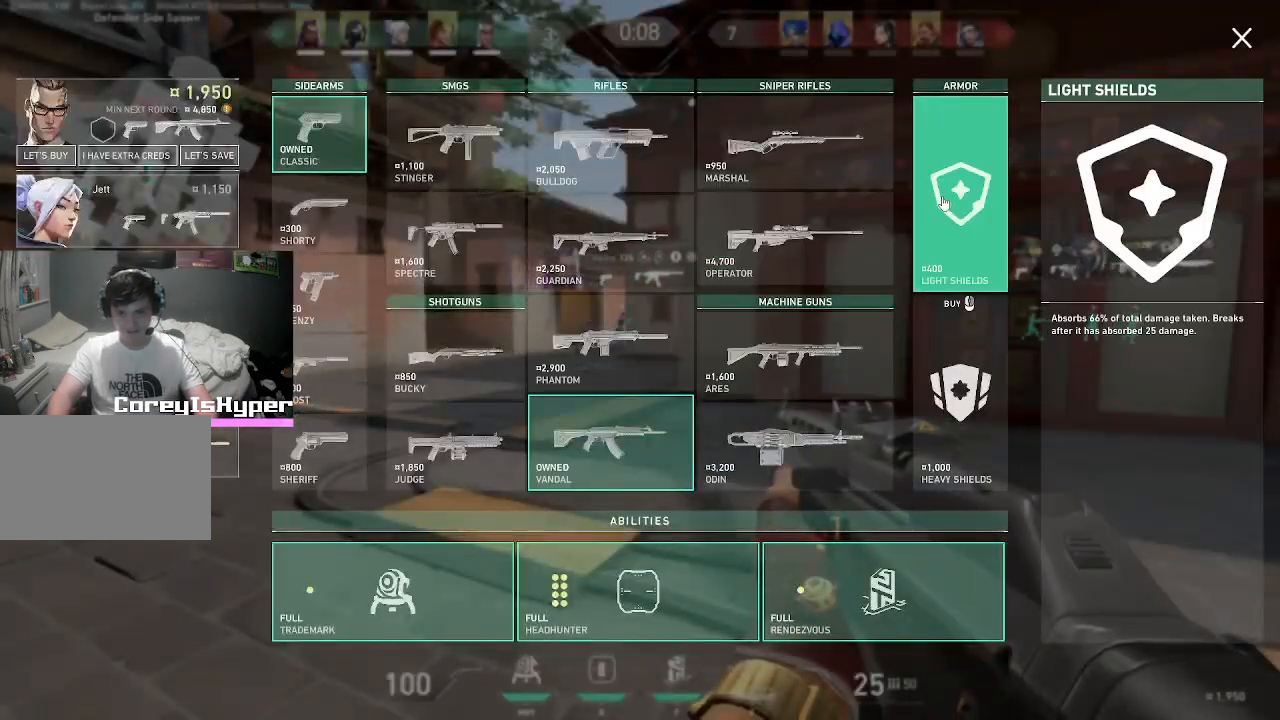
{"keys": [], "mouse": [], "events": [[133, "mouse_left", "up"]]}
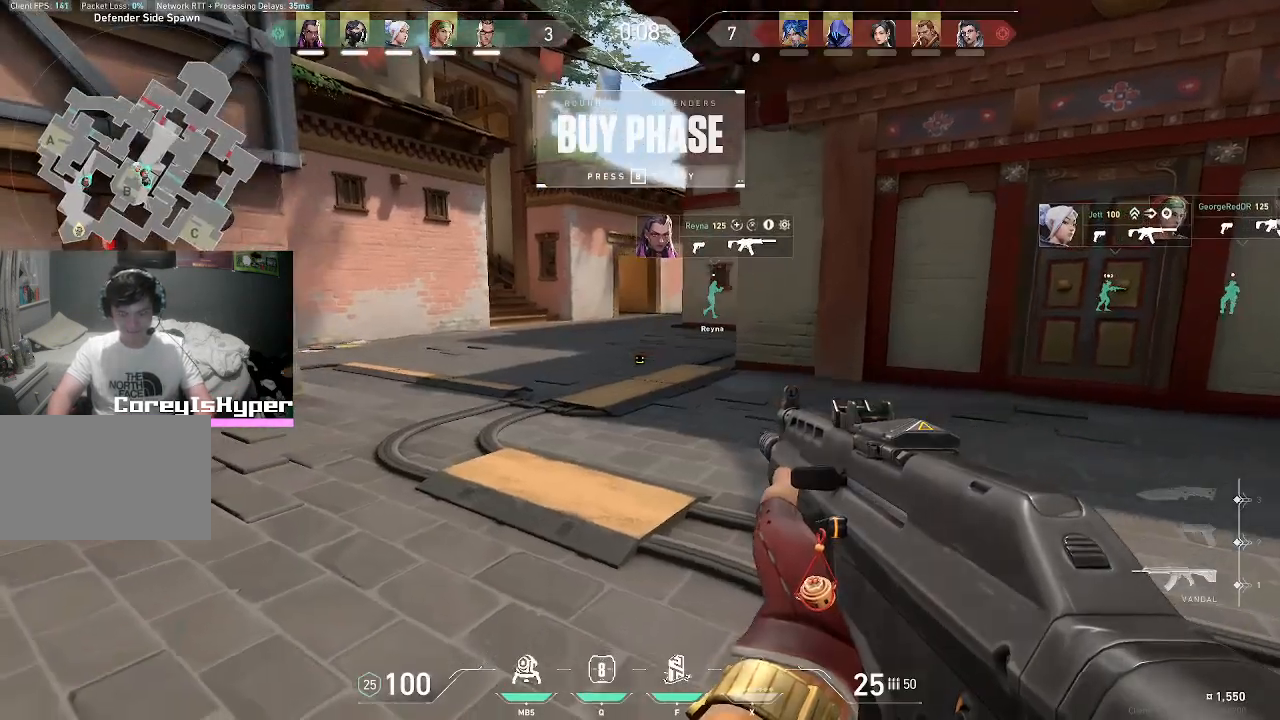
{"keys": ["w"], "mouse": [], "events": [[150, "w", "down"]]}
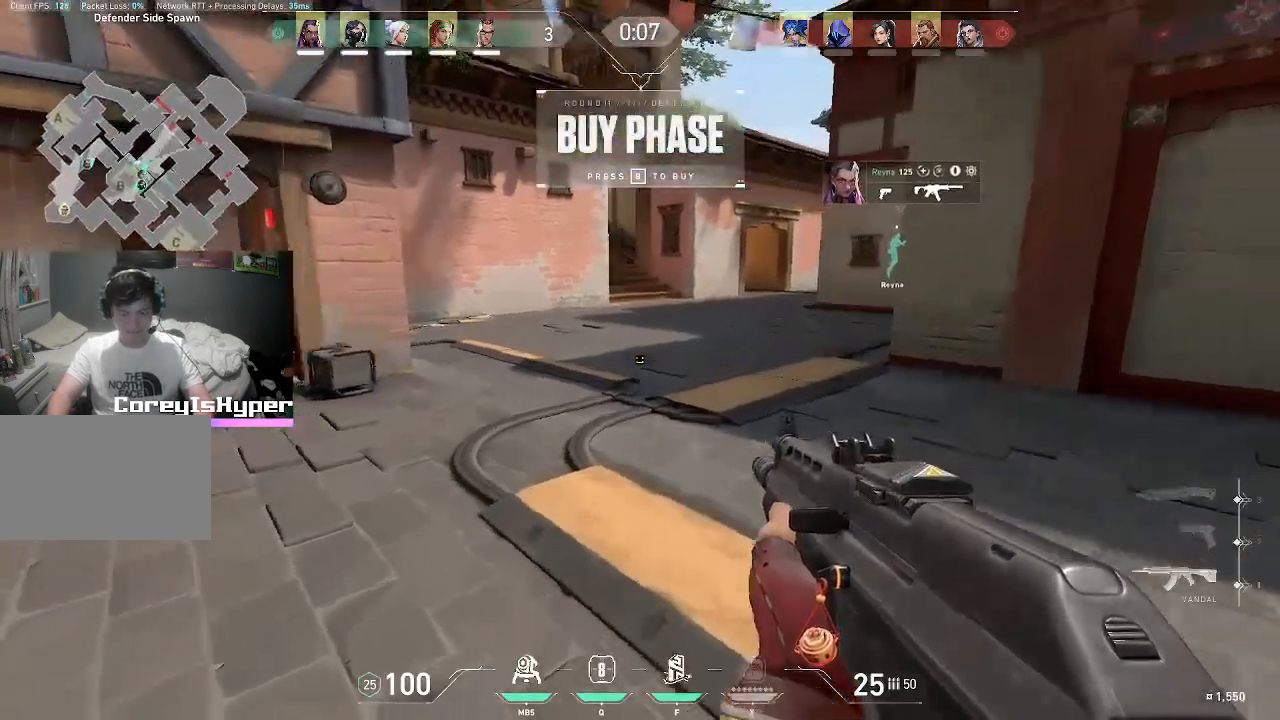
{"keys": ["w"], "mouse": [], "events": []}
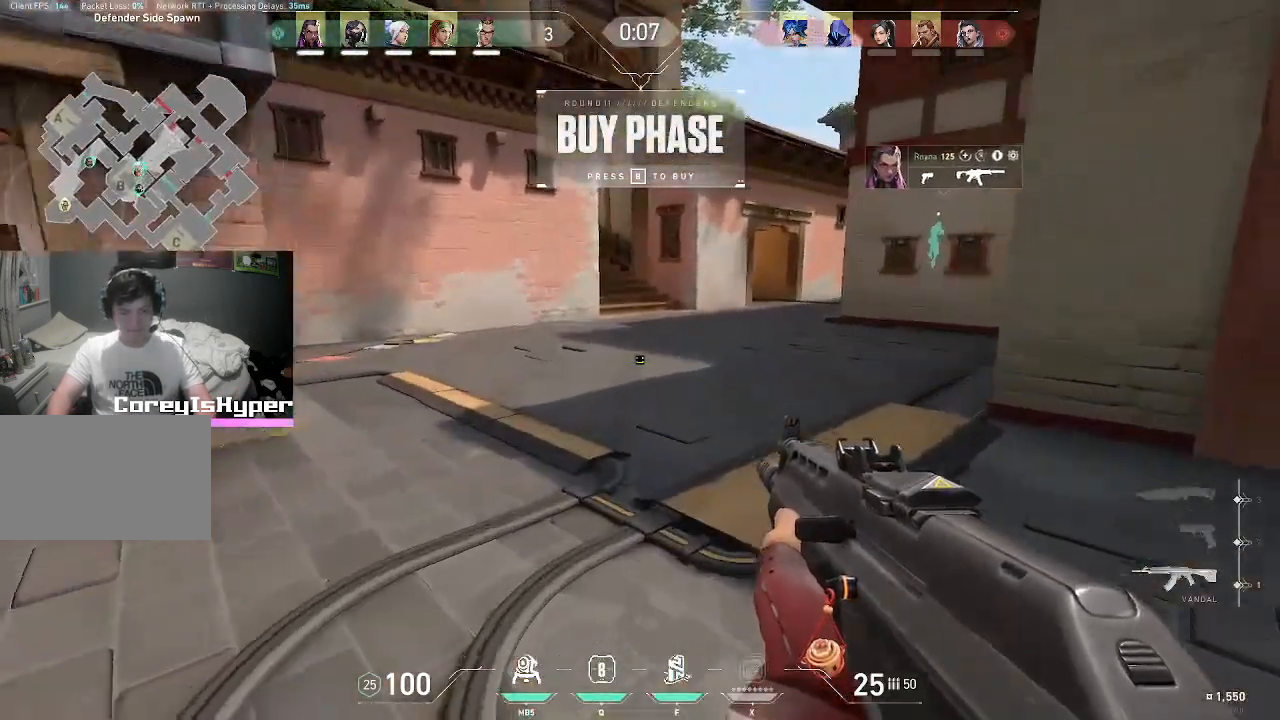
{"keys": ["w"], "mouse": [], "events": []}